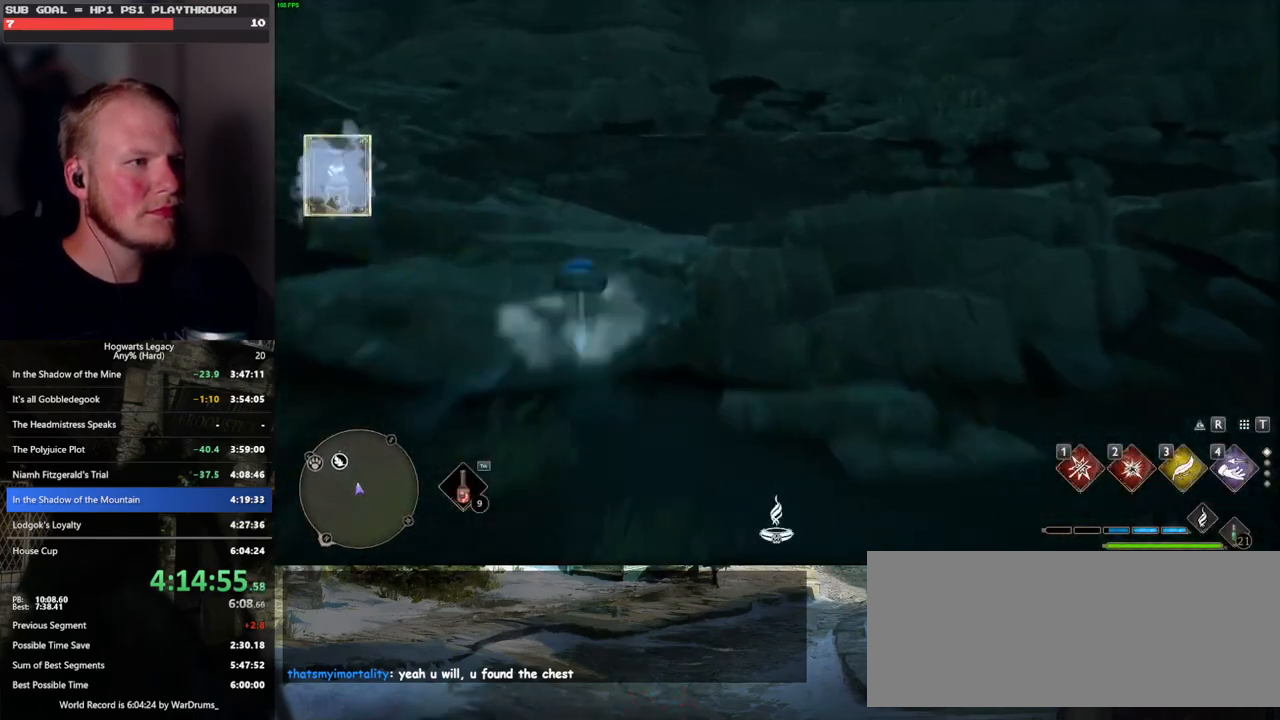
Gameplay with keyboard and mouse; each line is a JSON object with the keys and mouse buttons held at the frame after it. "events" lists presses ("down") and releases ("up") of ".", "/", "0", "1", "2", "3", "4", "5", "6", "7", "8", "9", "a", "alt_l", "alt_r", "b", "backslash", "backspace", "c", "caps_lock", "comma", "ctrl_l", "ctrl_r", "d", "e", "equals", "escape", "f", "f1", "f10", "f11", "f12", "f2", "f3", "f4", "f5", "f6", "f7", "f8", "f9", "g", "h", "i", "j", "k", "l", "lbracket", "m", "minus", "n", "o", "p", "q", "quote", "r", "rbracket", "return", "s", "semicolon", "shift_l", "shift_r", "space", "super", "t", "tab", "tilde", "u", "v", "w", "x", "y", "z", "mouse_left", "mouse_wheel", "mouse_right", "mouse_mb4" and "mouse_mb5" between this image and that frame as [ms after this image, input, new state], when the widget could be followed in between. "mouse_left", "mouse_wheel", "mouse_right", "mouse_mb4", "mouse_mb5" = the "left", "wheel", "right", "mb4", "mb5" buttons of the "mouse" list. No other keys are recorded. "wheel" means that the mouse wheel is clicked or scrolled. Mouse movement is not recorded.
{"keys": ["w"], "mouse": [], "events": [[200, "space", "up"]]}
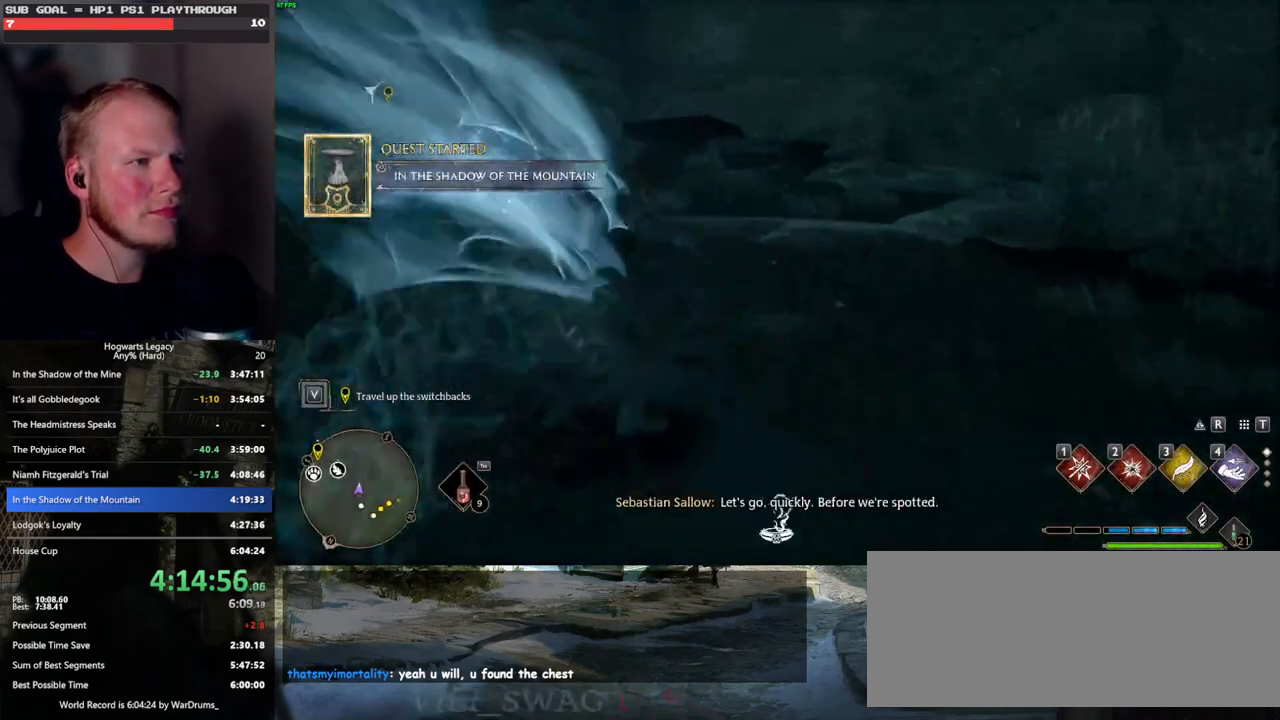
{"keys": ["space", "w"], "mouse": [], "events": [[100, "space", "down"]]}
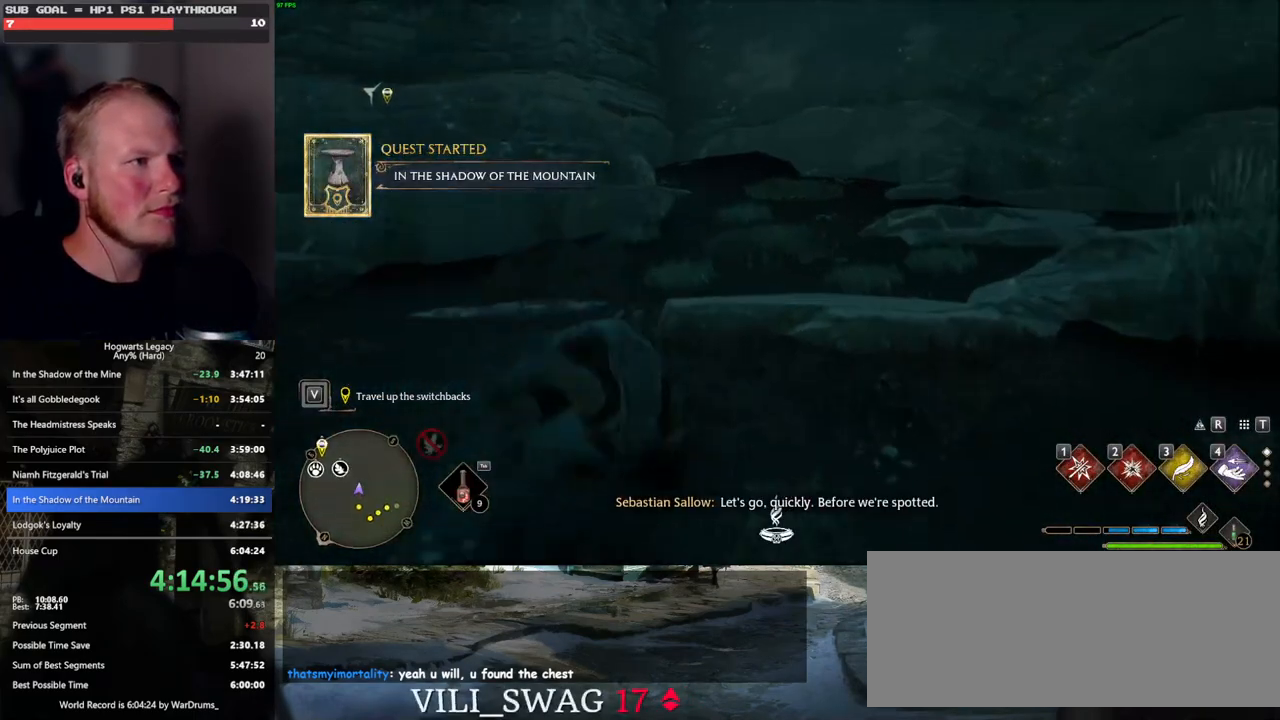
{"keys": ["w"], "mouse": [], "events": [[267, "space", "up"]]}
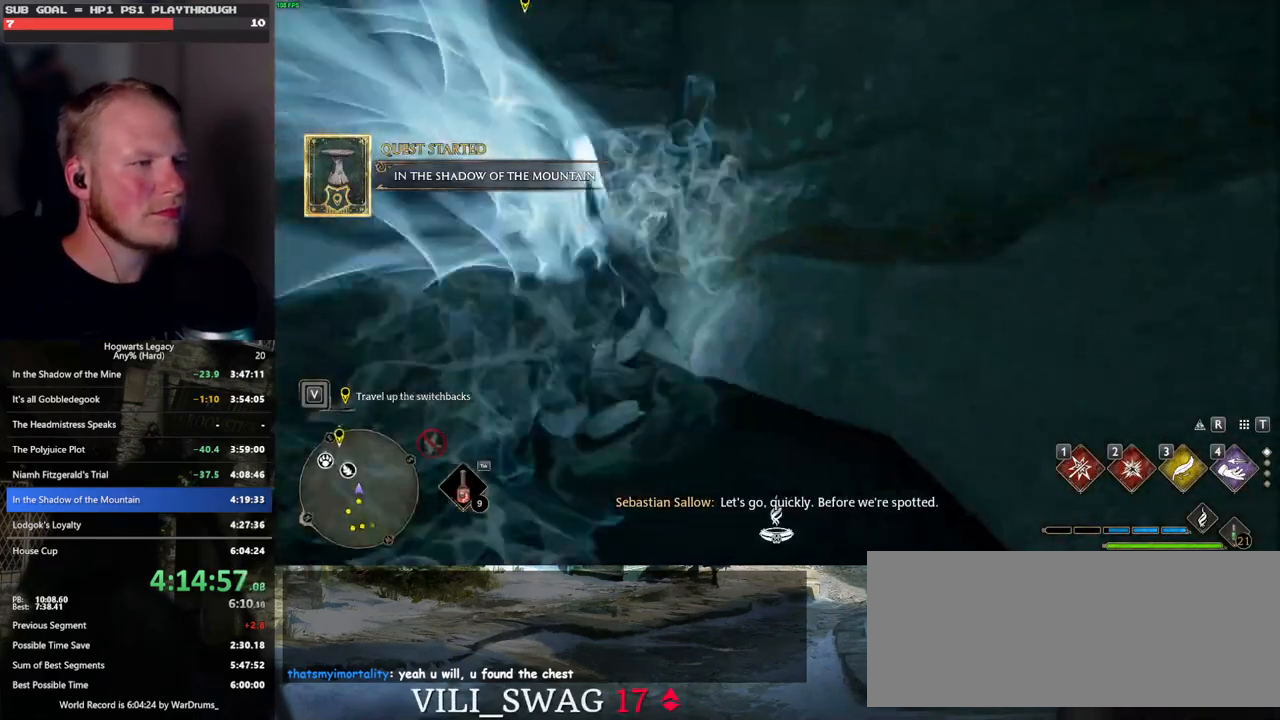
{"keys": ["w"], "mouse": ["mb5"], "events": [[450, "mouse_mb5", "down"]]}
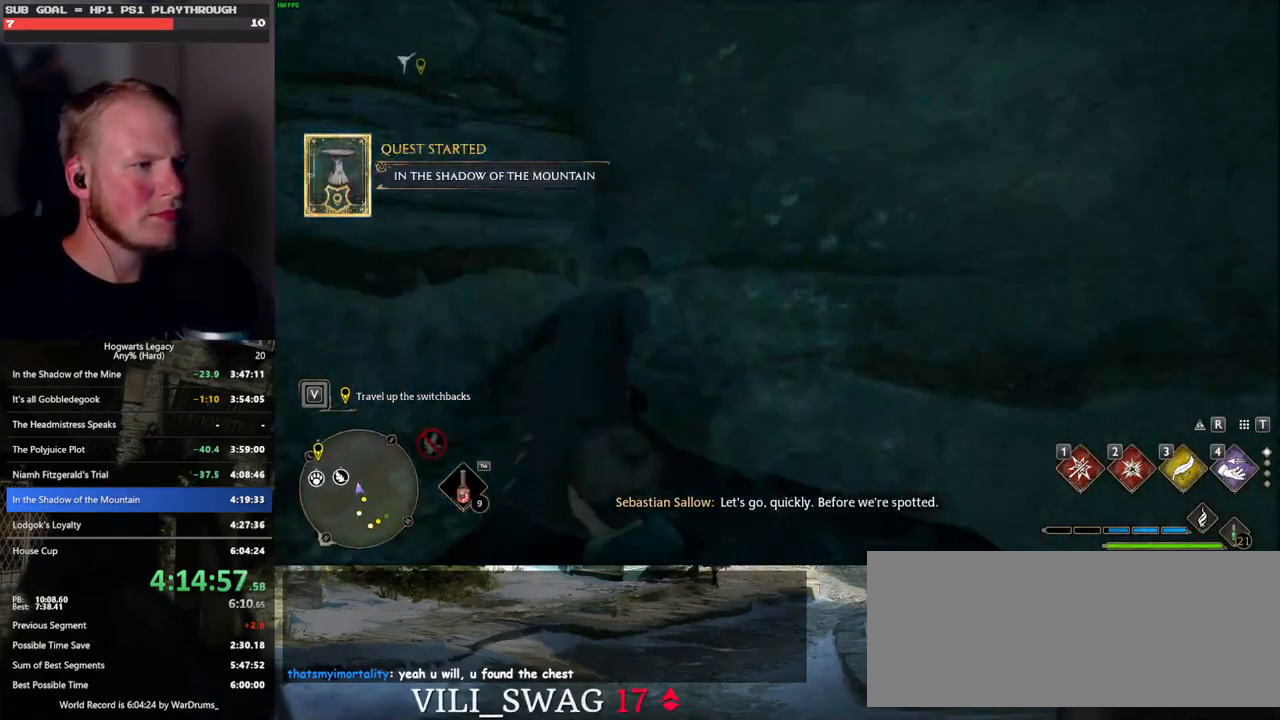
{"keys": ["w"], "mouse": [], "events": [[417, "mouse_mb5", "up"]]}
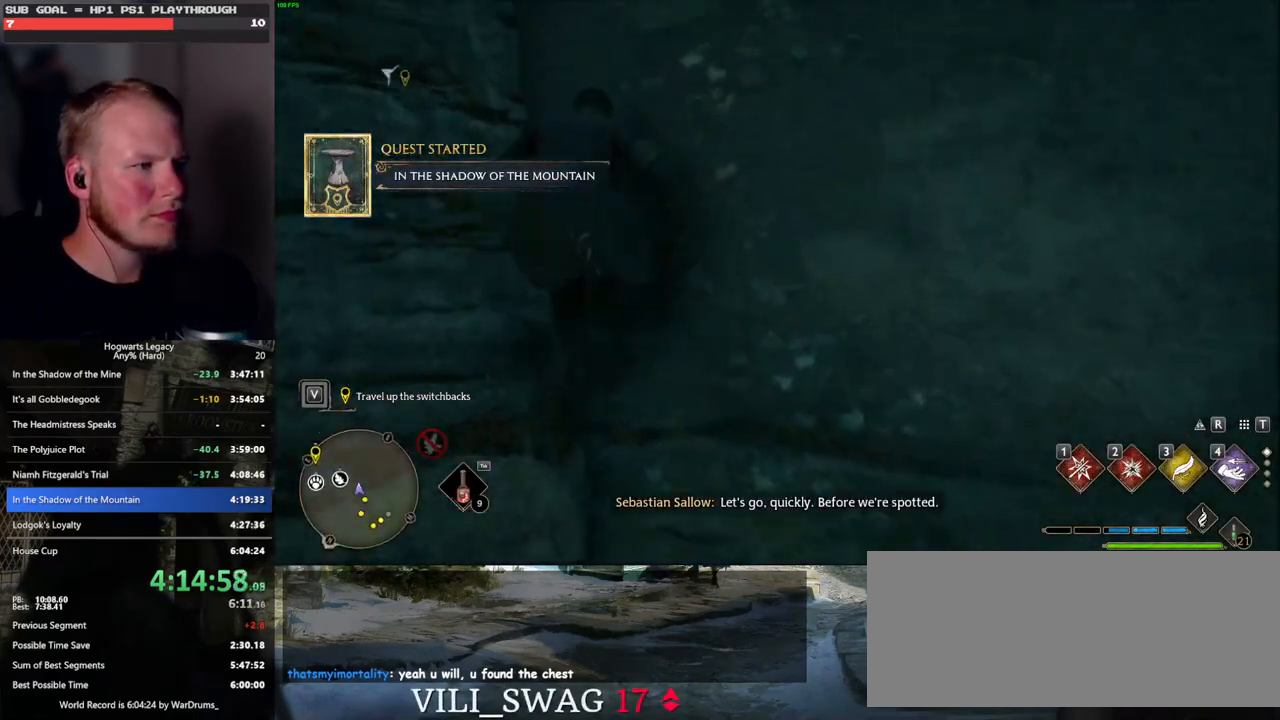
{"keys": ["w"], "mouse": ["mb5"], "events": [[300, "mouse_mb5", "down"]]}
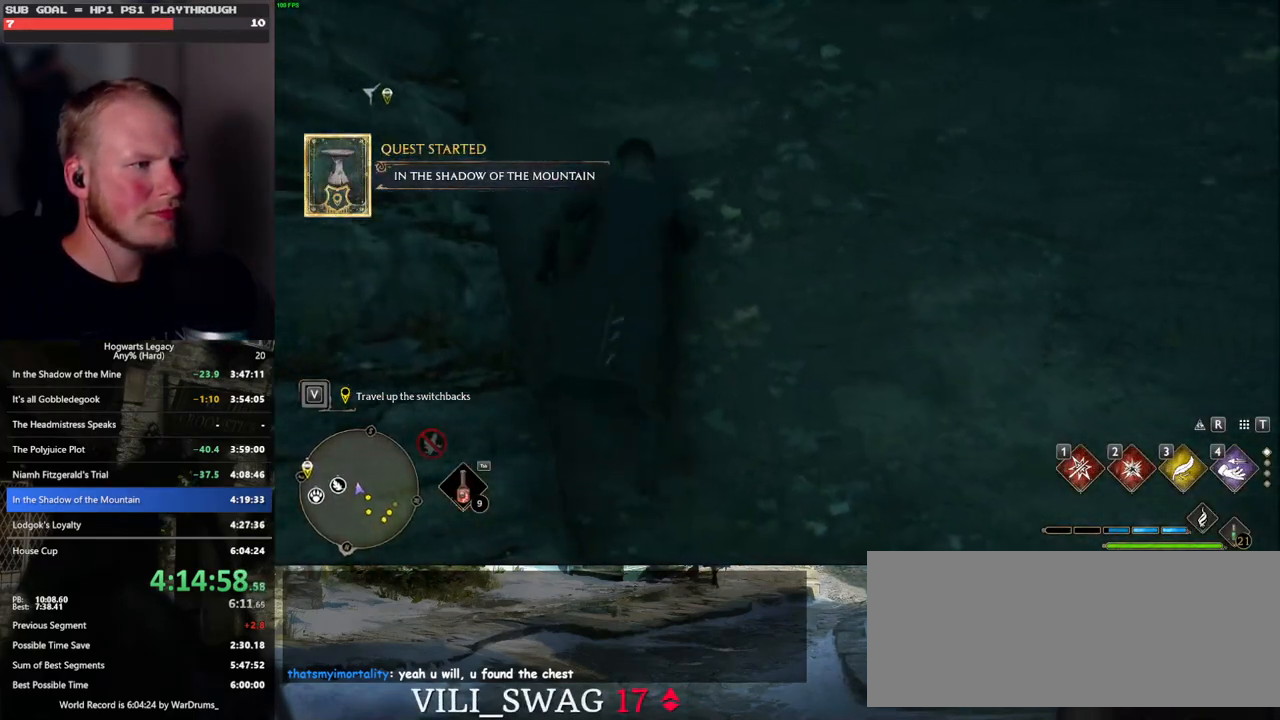
{"keys": ["w"], "mouse": [], "events": [[467, "mouse_mb5", "up"]]}
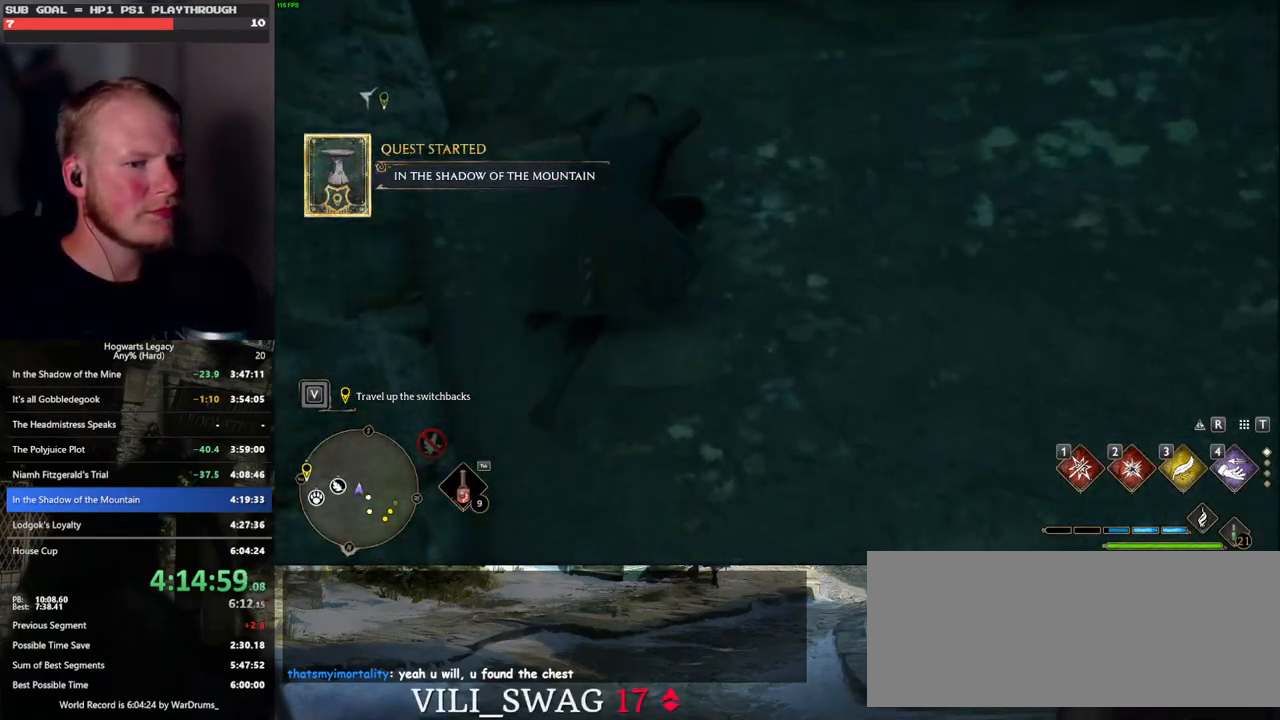
{"keys": ["w"], "mouse": [], "events": []}
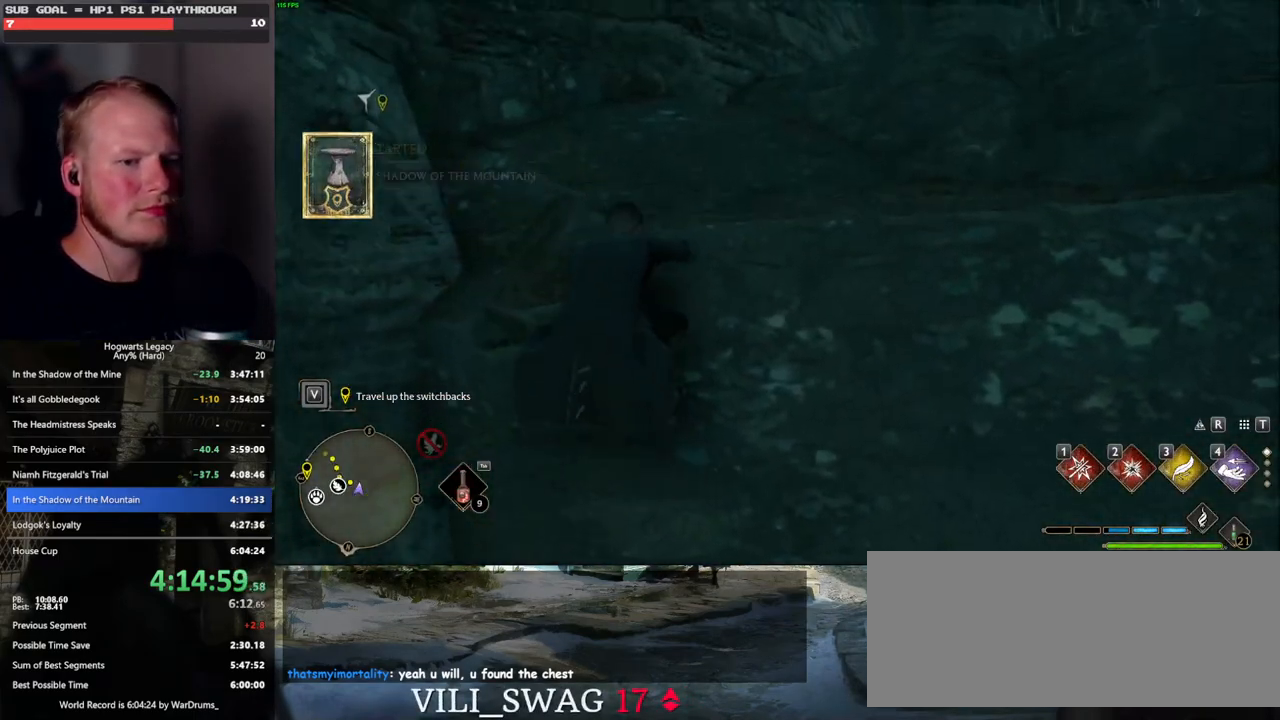
{"keys": ["w"], "mouse": [], "events": [[100, "mouse_wheel", "down"], [117, "mouse_wheel", "up"]]}
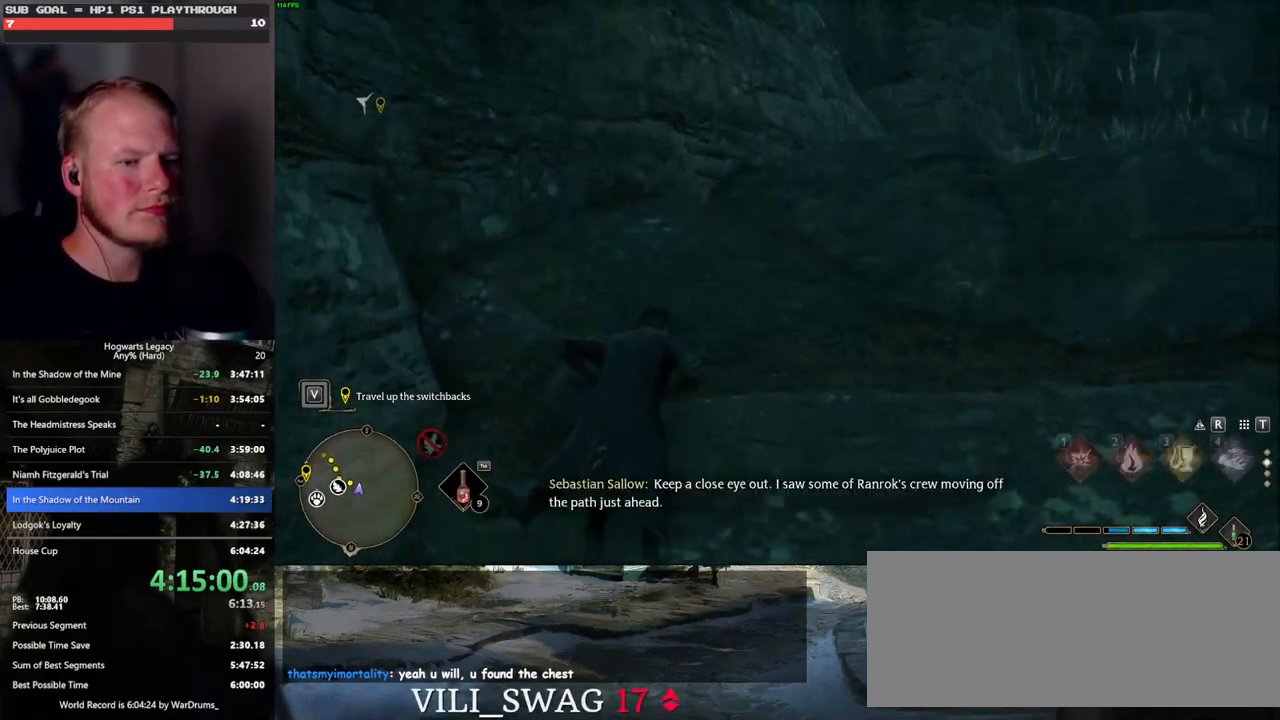
{"keys": ["w"], "mouse": [], "events": []}
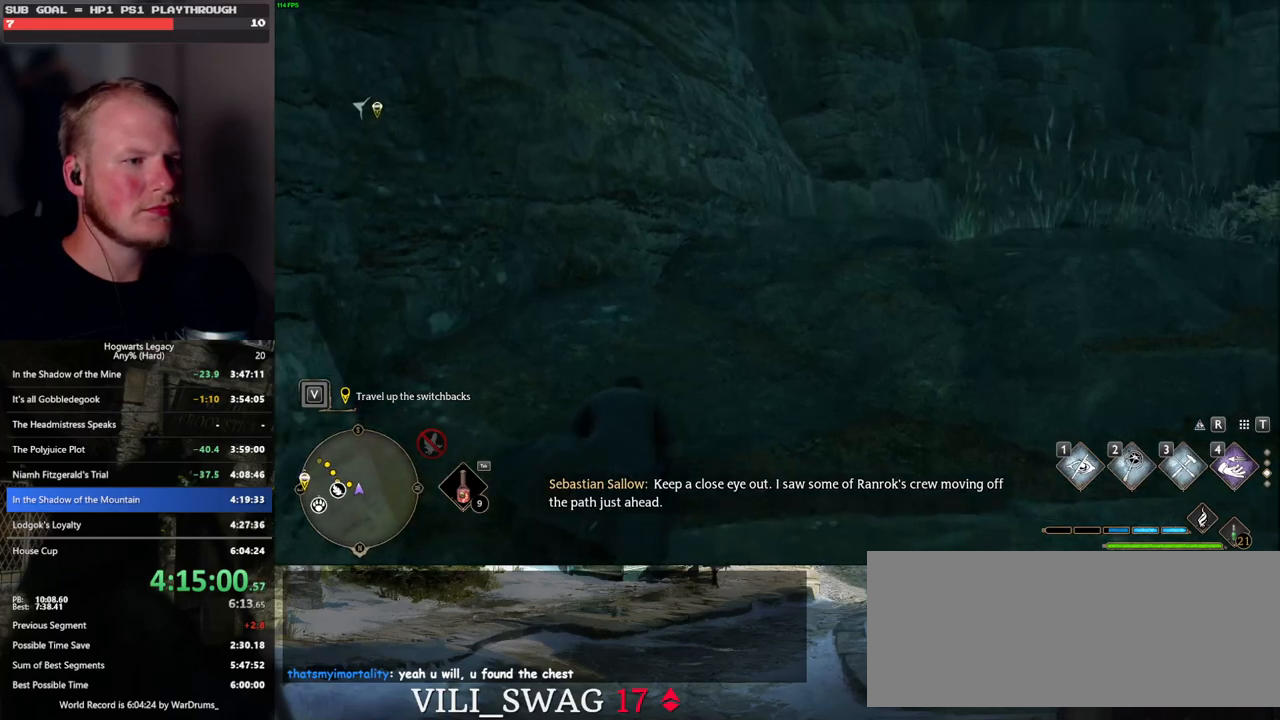
{"keys": ["w"], "mouse": [], "events": []}
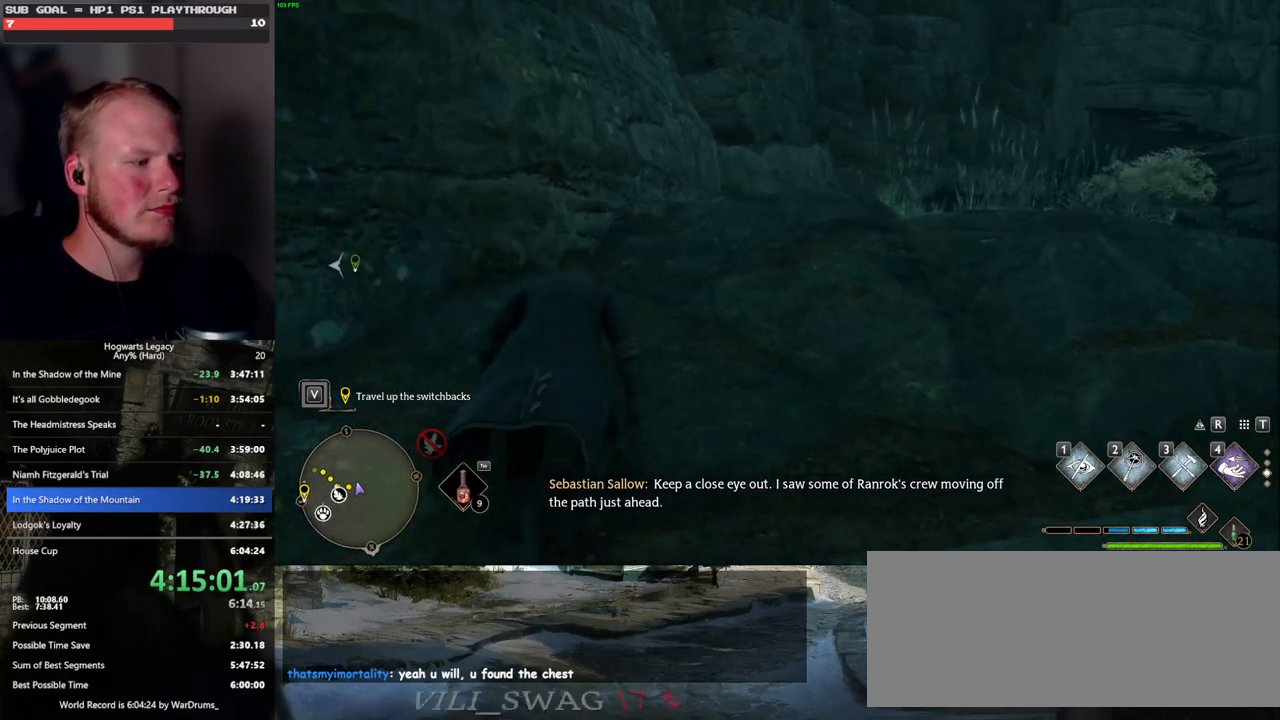
{"keys": ["space", "w"], "mouse": [], "events": [[67, "space", "down"]]}
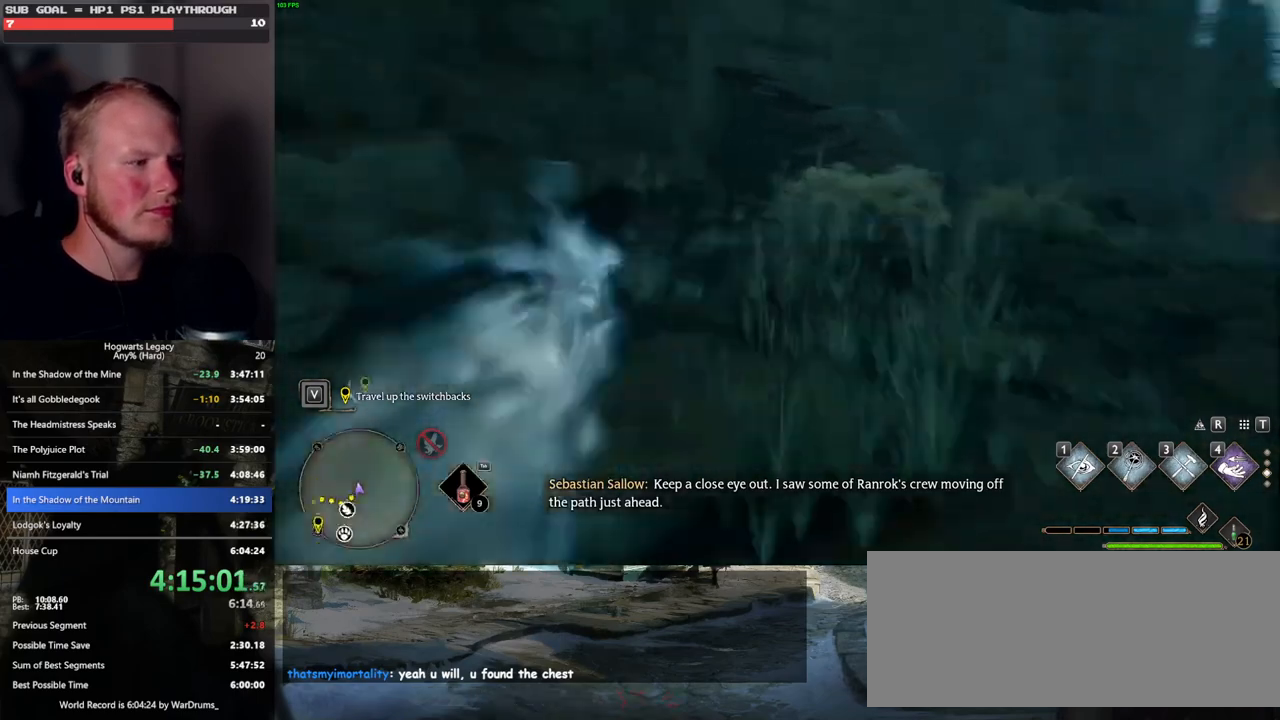
{"keys": ["space", "w"], "mouse": [], "events": [[17, "space", "up"], [33, "mouse_left", "down"], [150, "mouse_left", "up"], [383, "space", "down"]]}
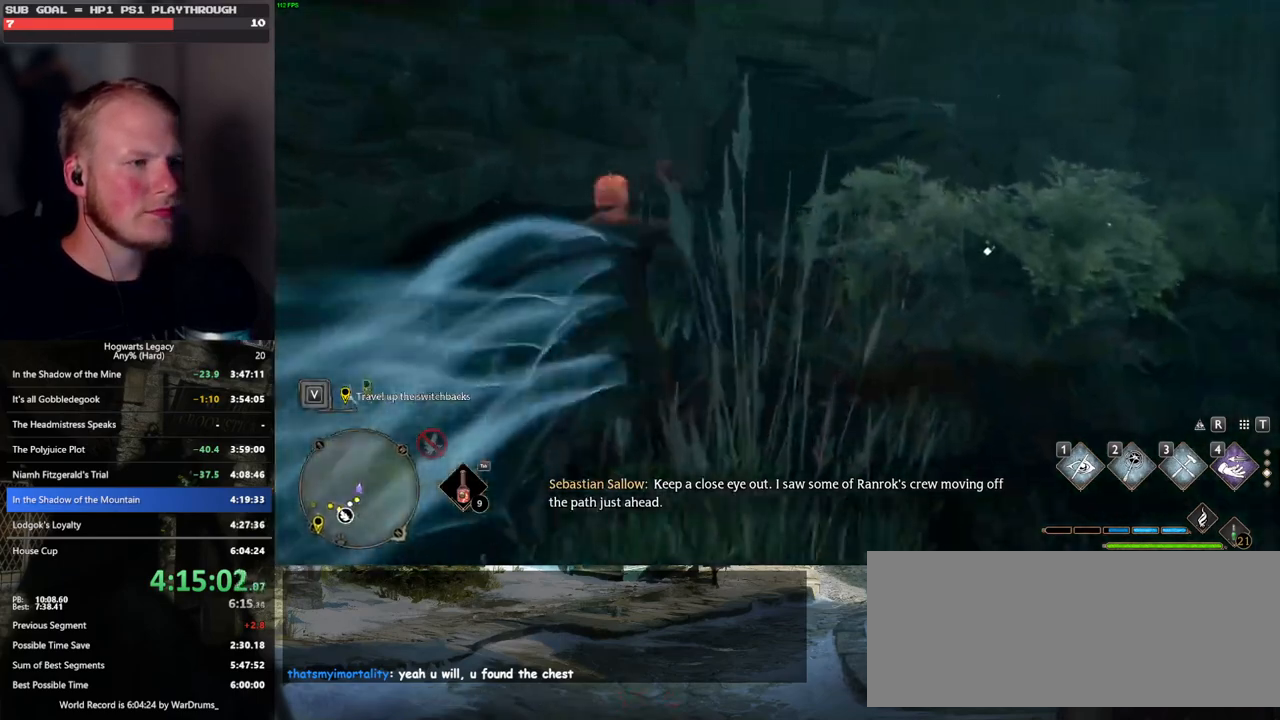
{"keys": ["space", "w"], "mouse": [], "events": []}
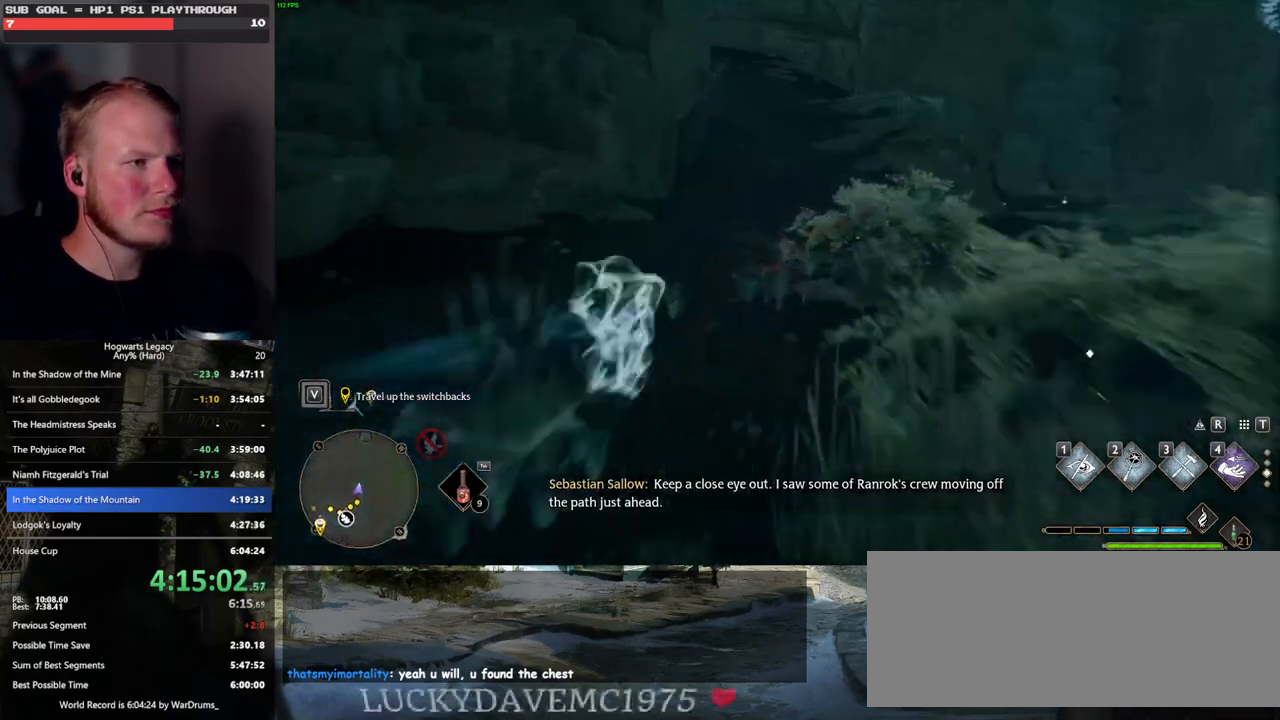
{"keys": ["space", "w"], "mouse": [], "events": [[50, "space", "up"], [117, "mouse_left", "down"], [250, "mouse_left", "up"], [433, "space", "down"]]}
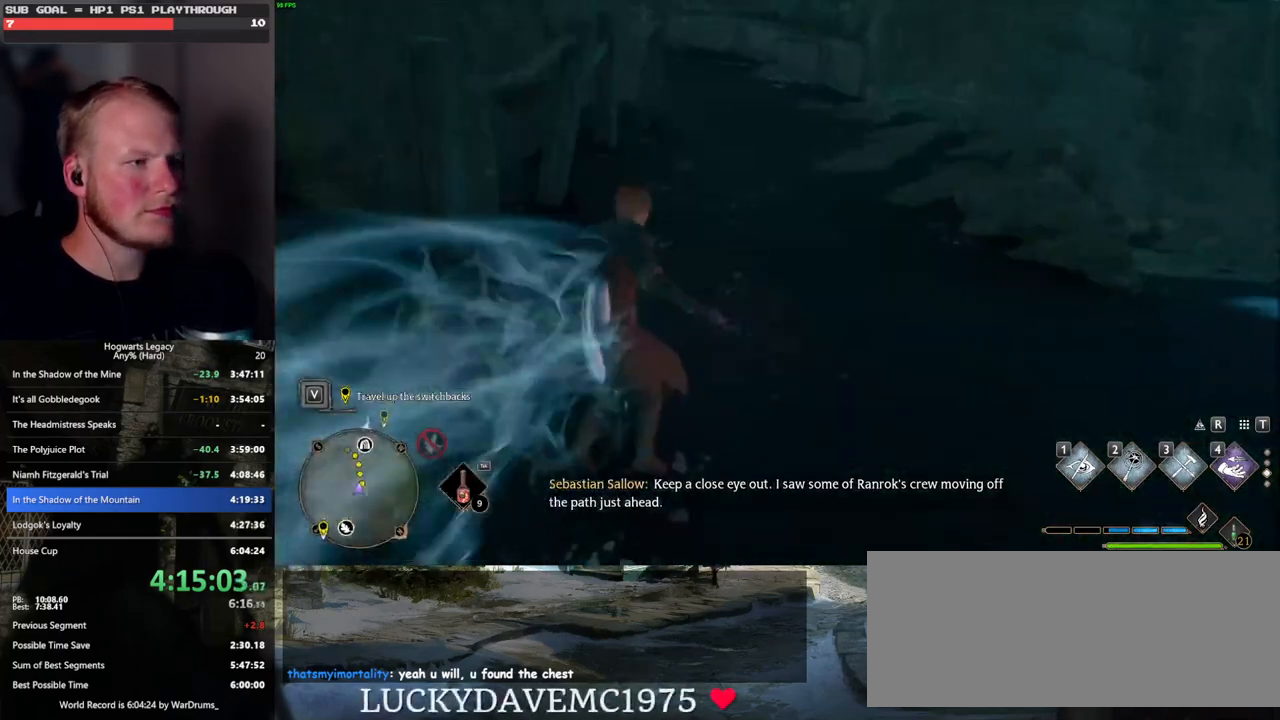
{"keys": ["space", "w"], "mouse": [], "events": []}
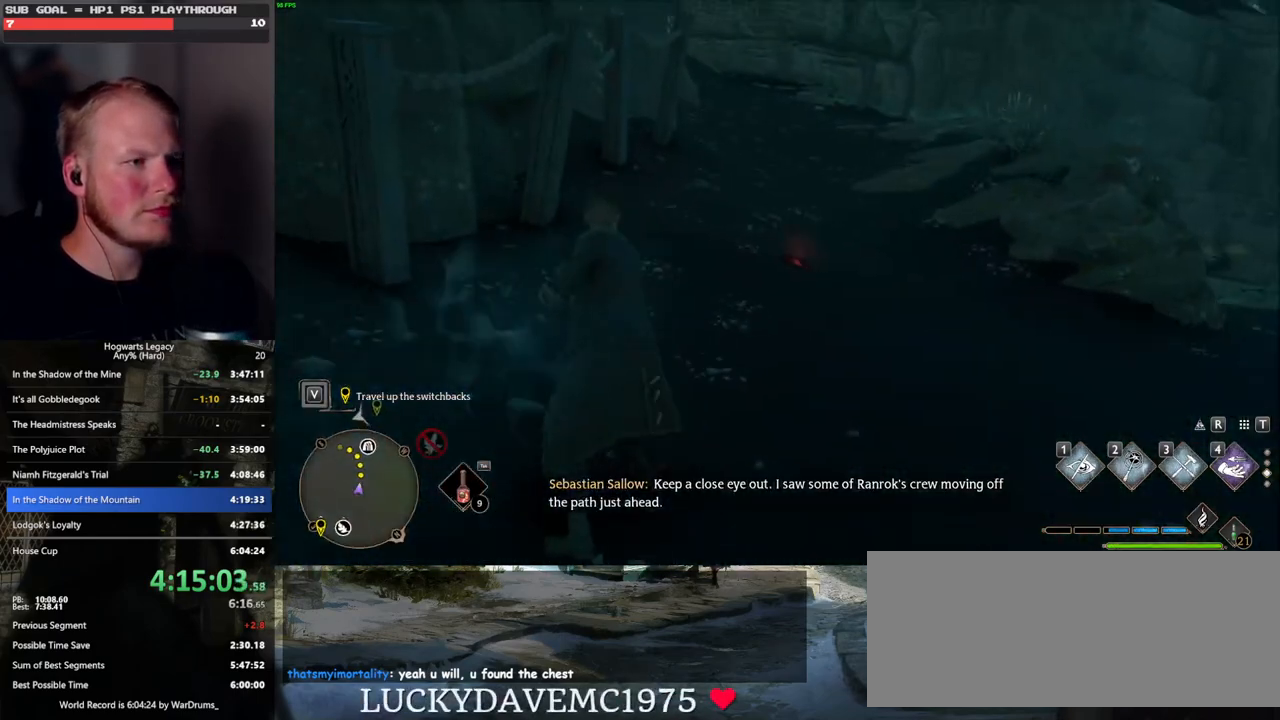
{"keys": ["space", "w"], "mouse": [], "events": [[250, "space", "up"], [333, "space", "down"]]}
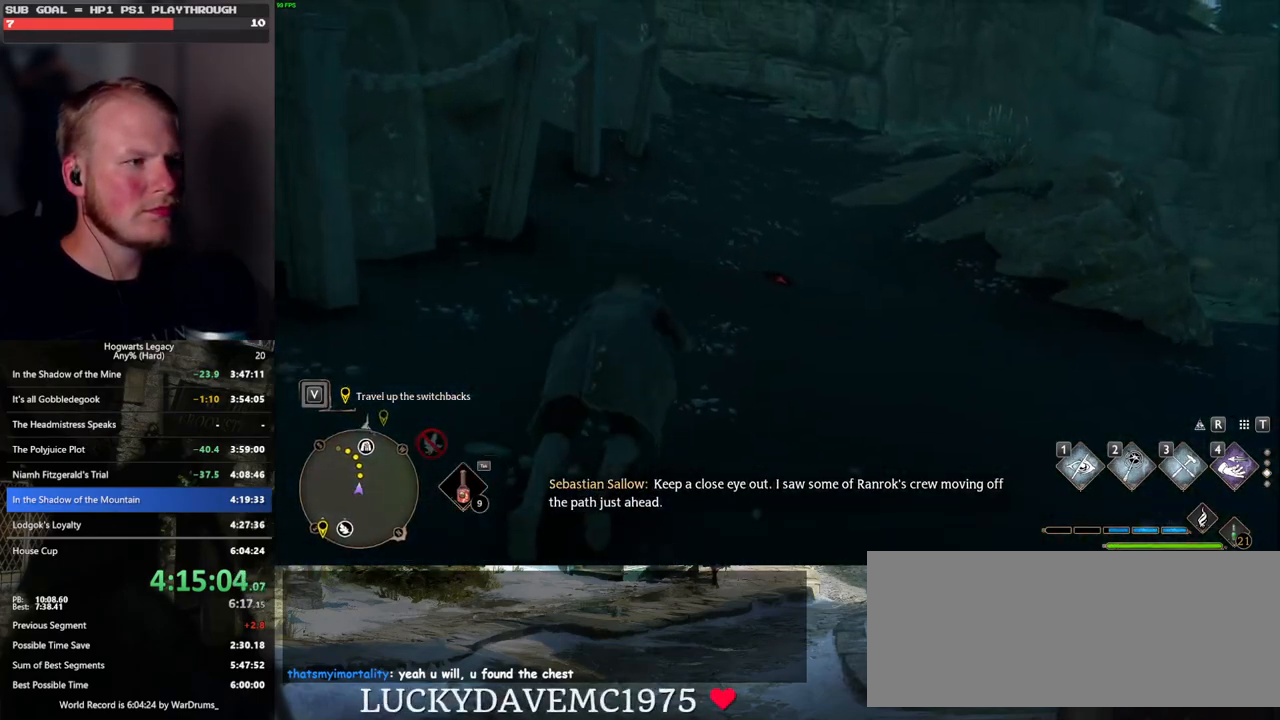
{"keys": ["w"], "mouse": [], "events": [[283, "space", "up"], [417, "mouse_left", "down"], [500, "mouse_left", "up"]]}
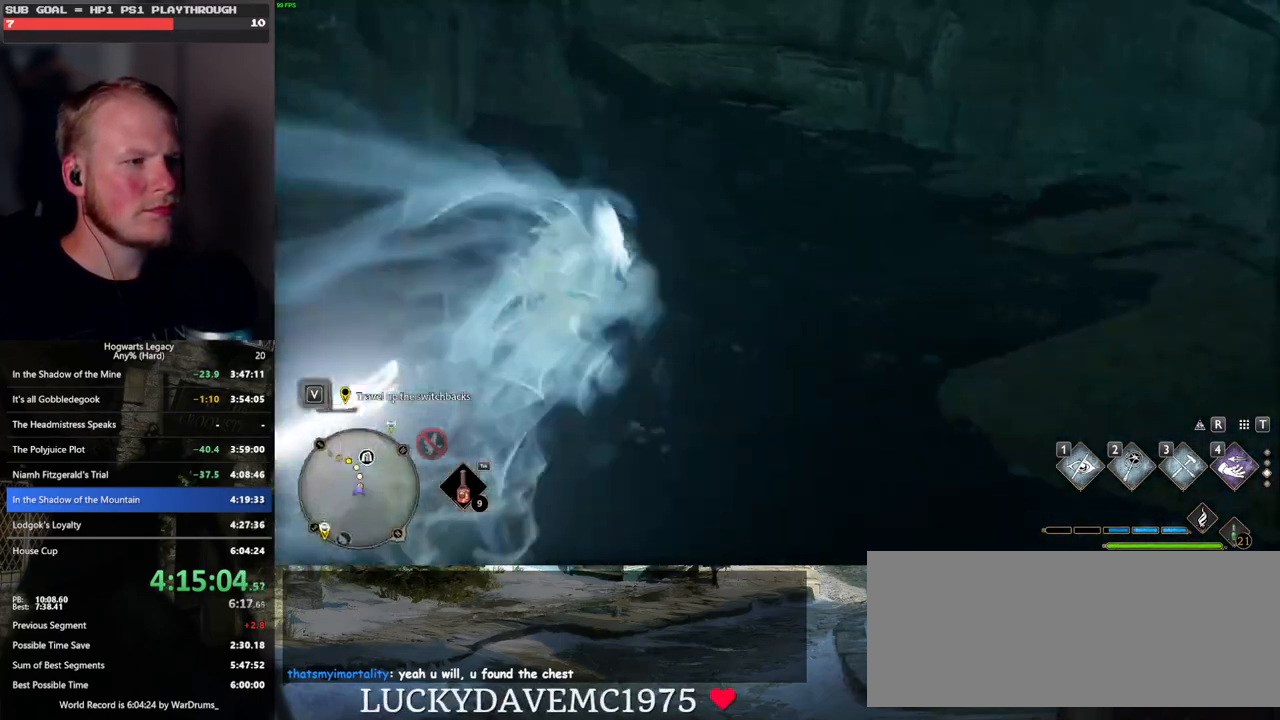
{"keys": ["space", "w"], "mouse": [], "events": [[233, "space", "down"]]}
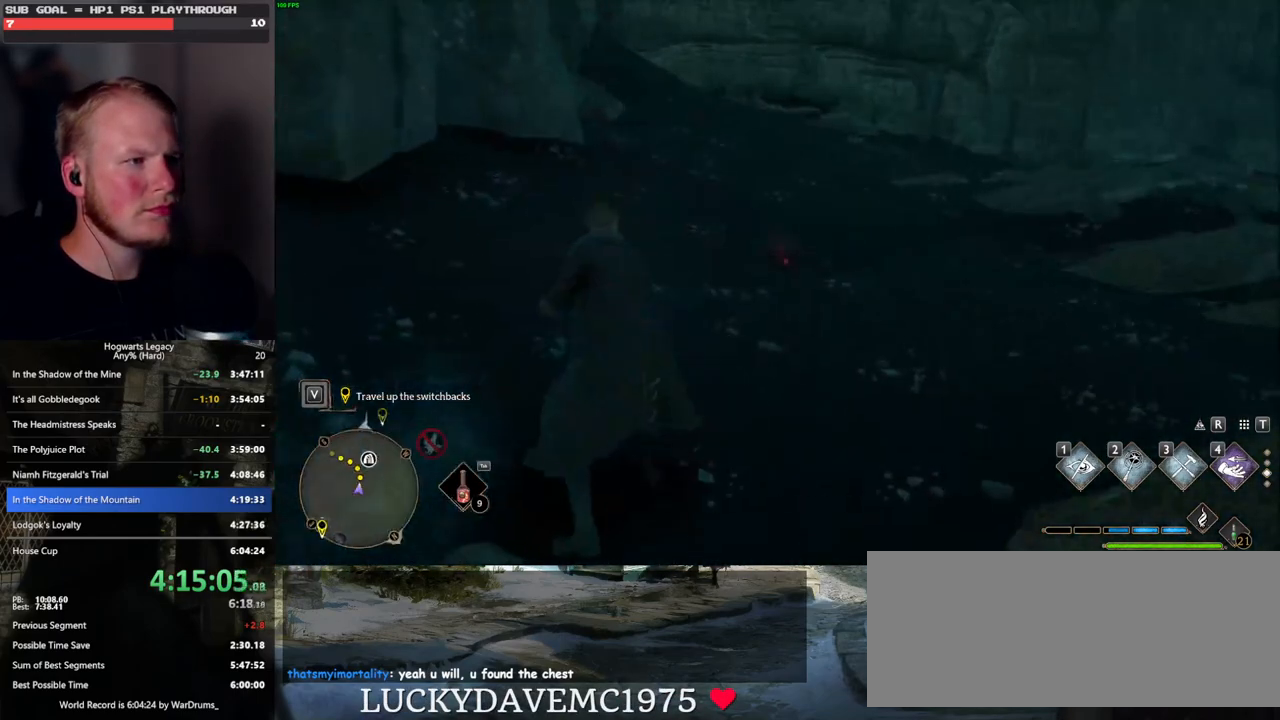
{"keys": ["w"], "mouse": ["left"], "events": [[400, "space", "up"], [450, "mouse_left", "down"]]}
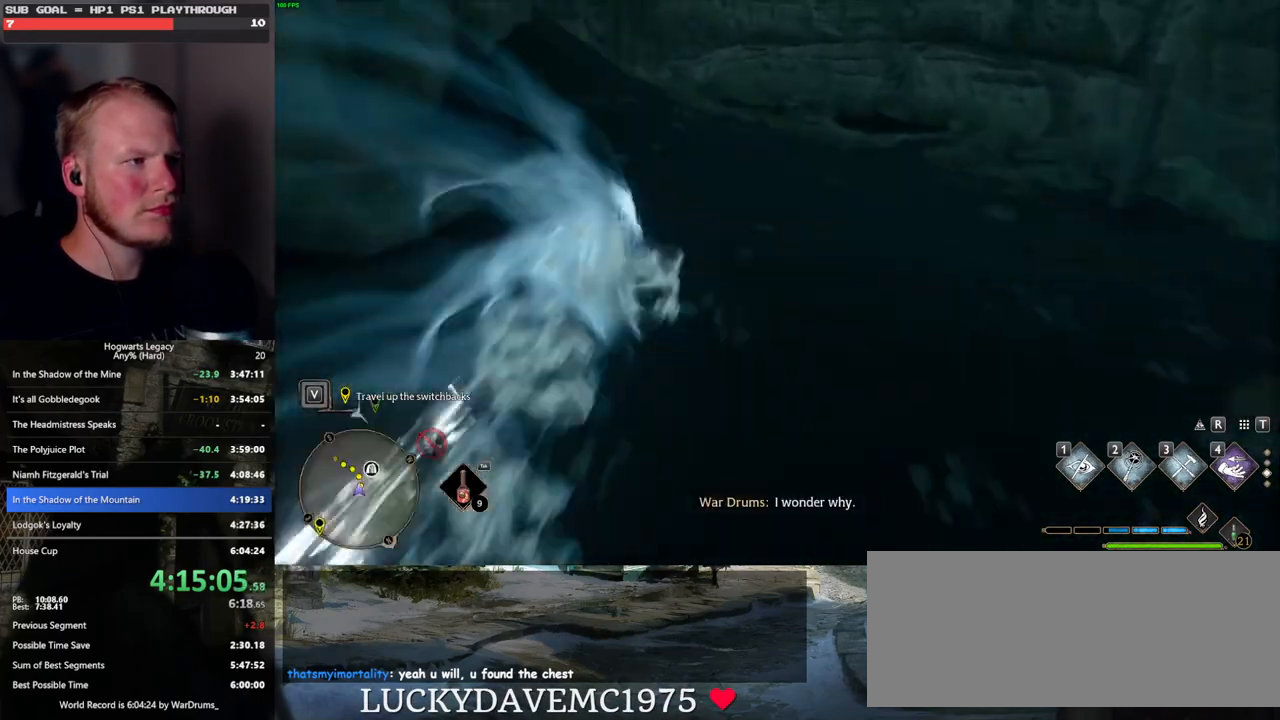
{"keys": ["space", "w"], "mouse": [], "events": [[50, "mouse_left", "up"], [250, "space", "down"]]}
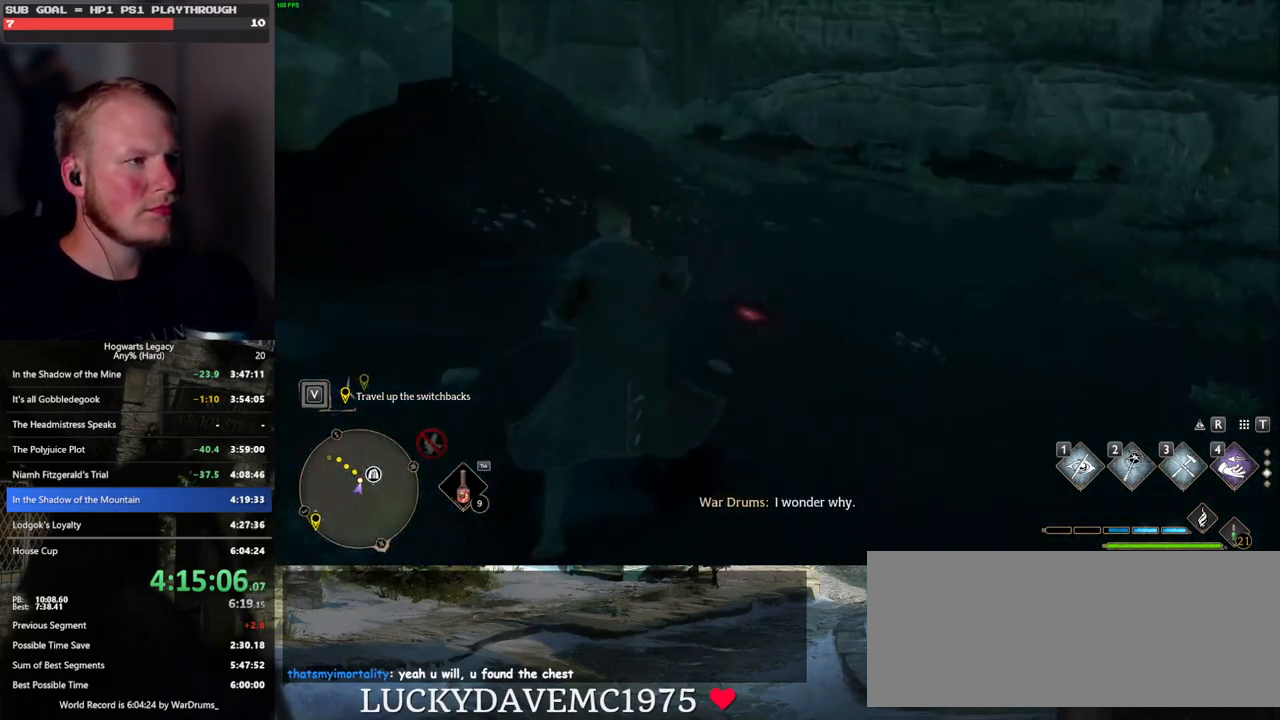
{"keys": ["w"], "mouse": ["left"], "events": [[417, "space", "up"], [500, "mouse_left", "down"]]}
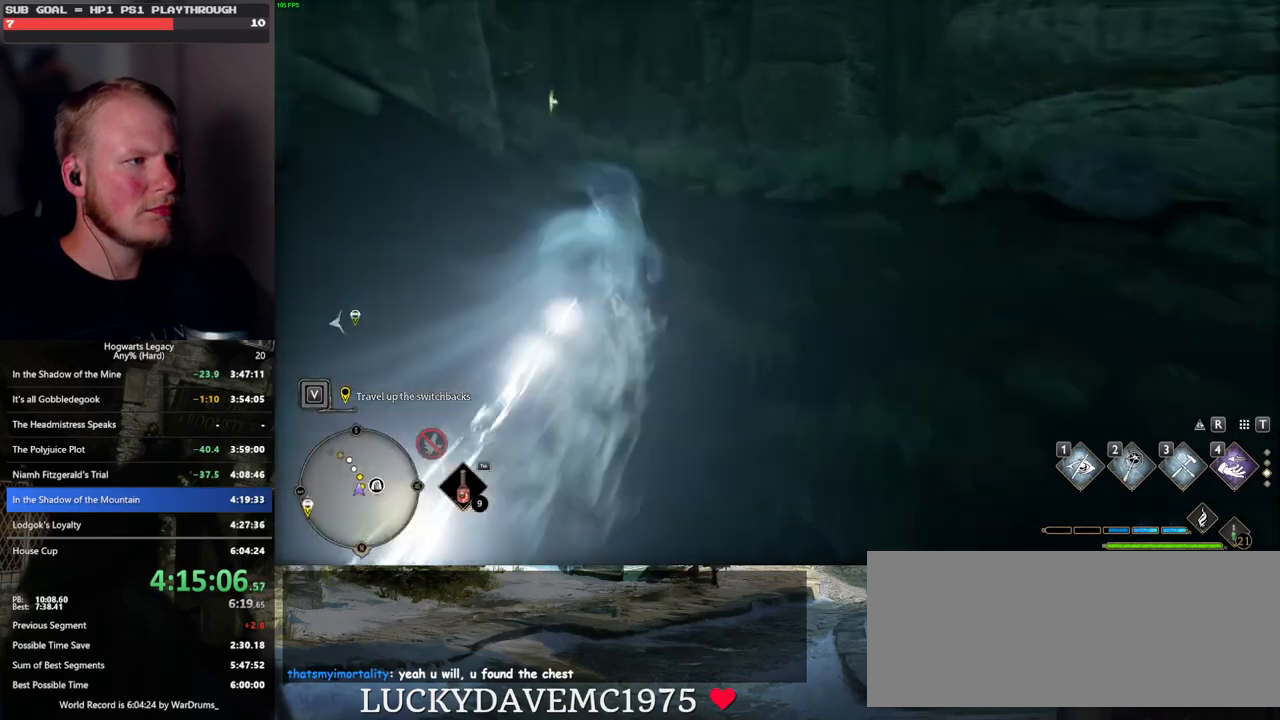
{"keys": ["space", "w"], "mouse": [], "events": [[117, "mouse_left", "up"], [333, "space", "down"]]}
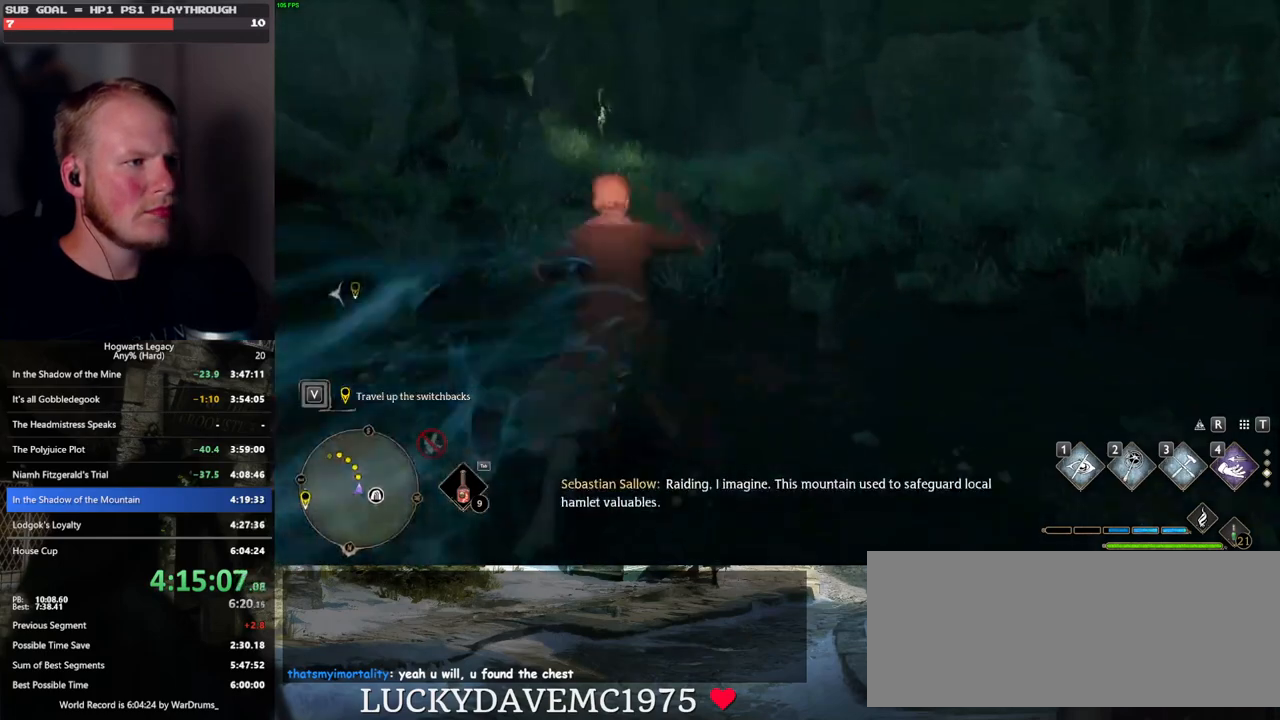
{"keys": ["space", "w"], "mouse": [], "events": []}
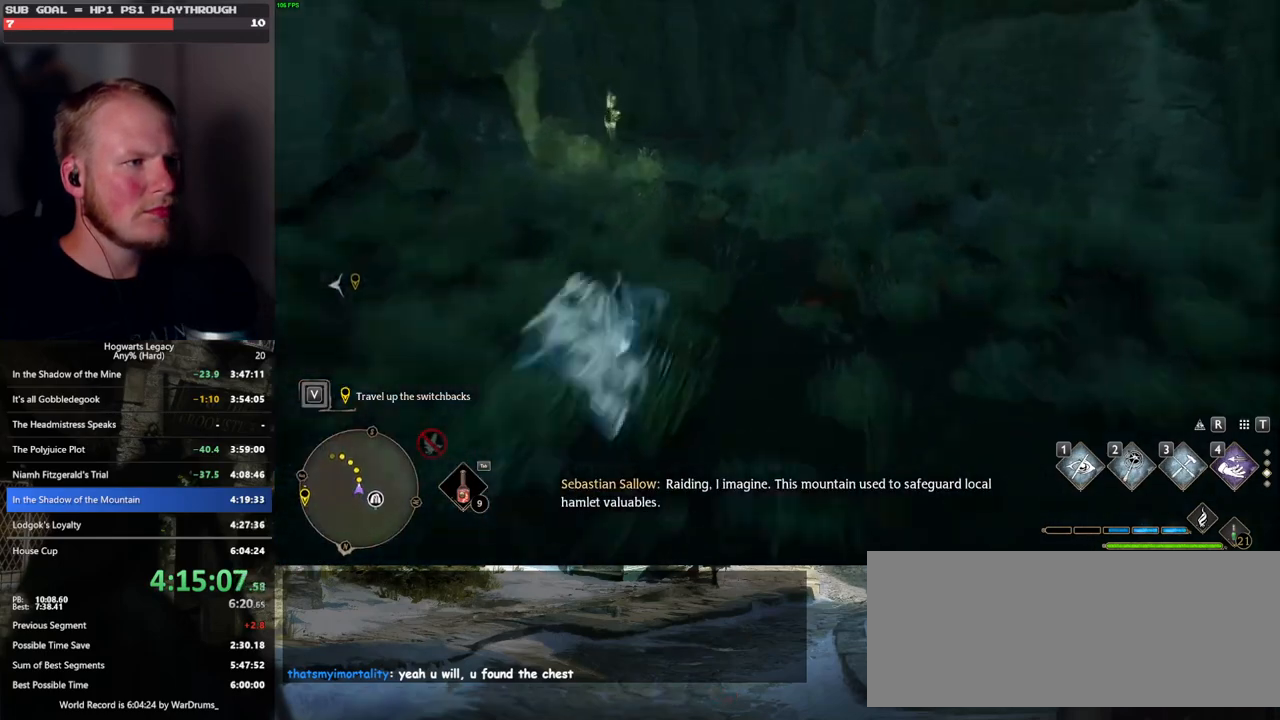
{"keys": ["space", "w"], "mouse": [], "events": [[83, "space", "up"], [217, "mouse_left", "down"], [350, "mouse_left", "up"], [450, "space", "down"]]}
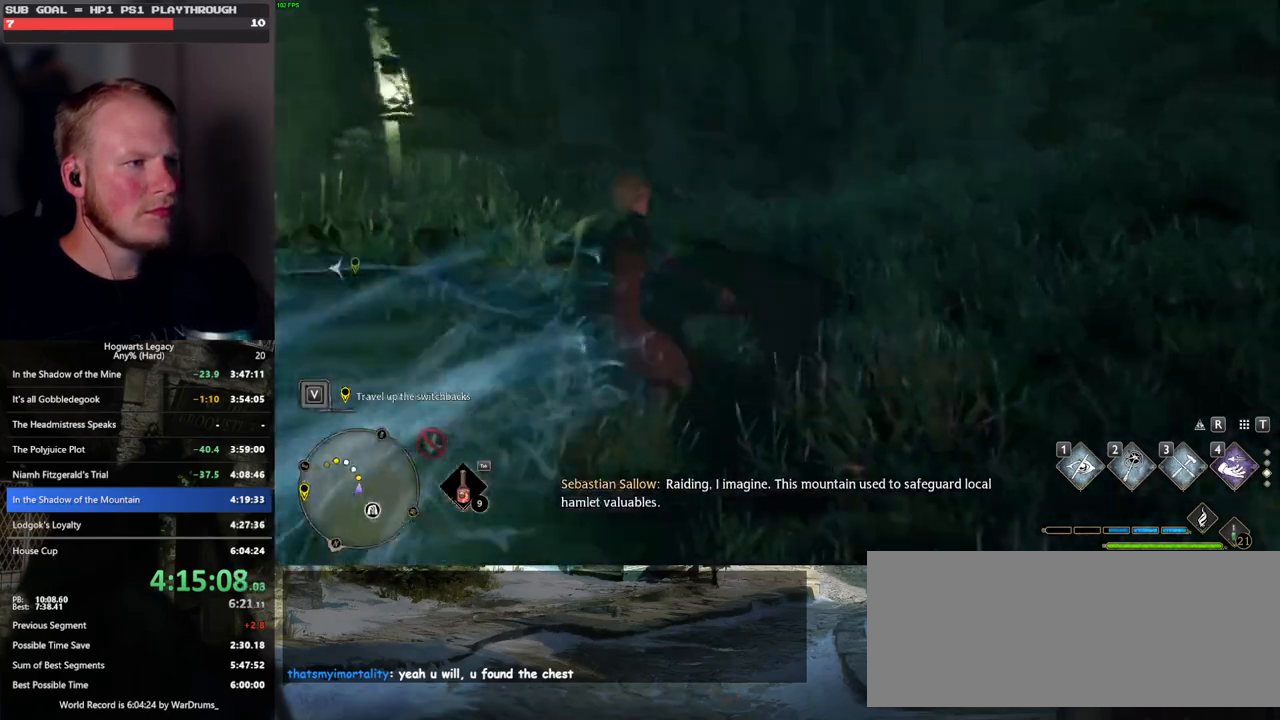
{"keys": ["space", "w"], "mouse": [], "events": []}
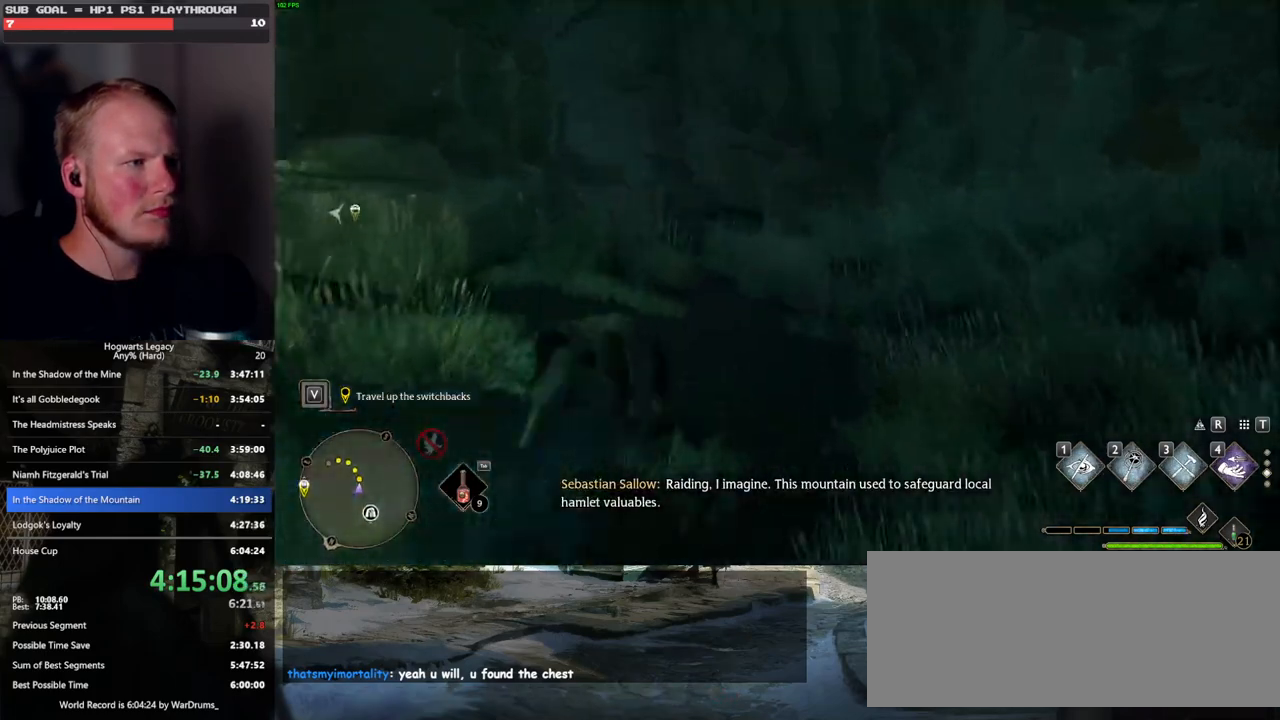
{"keys": ["w"], "mouse": [], "events": [[167, "space", "up"], [283, "mouse_left", "down"], [383, "mouse_left", "up"]]}
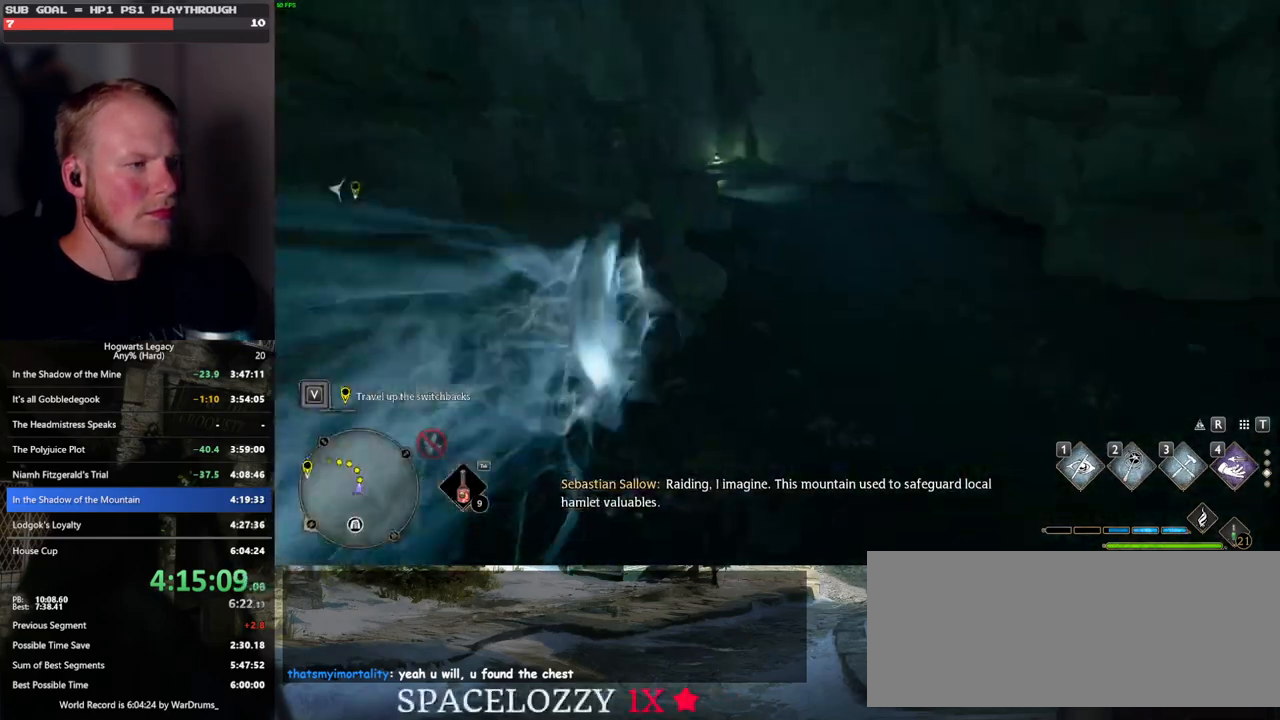
{"keys": ["space", "w"], "mouse": [], "events": [[150, "space", "down"]]}
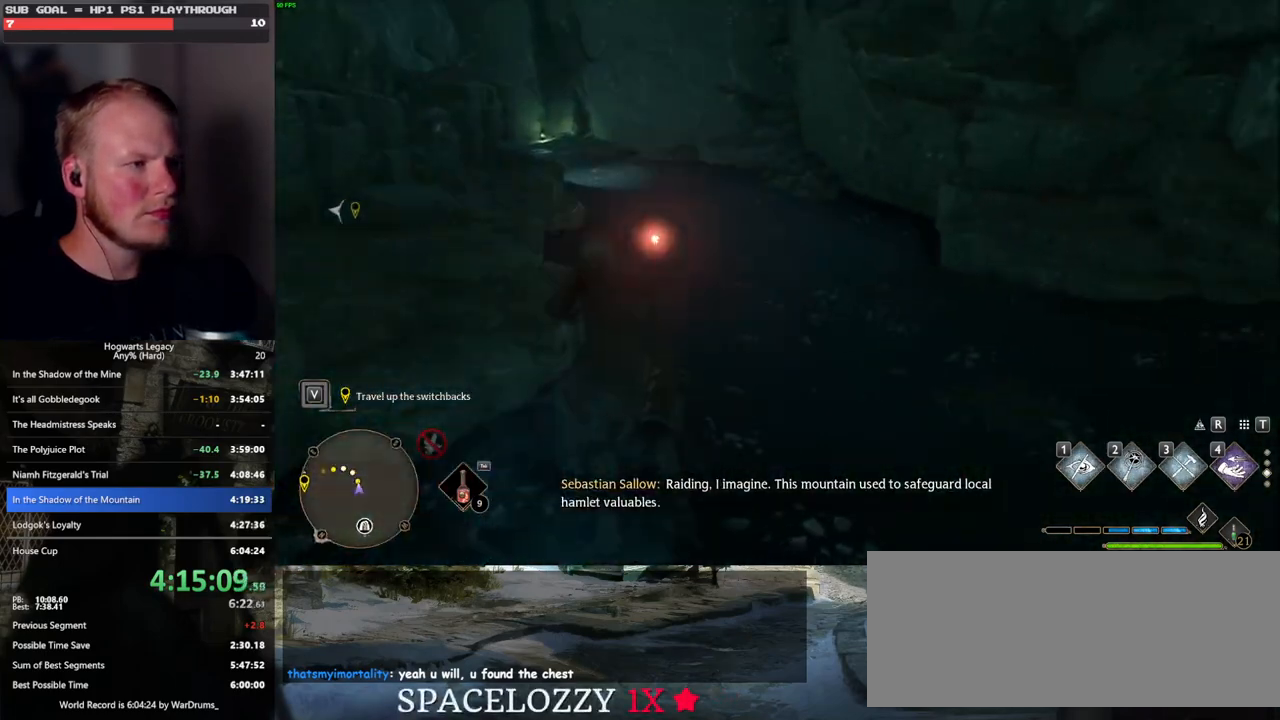
{"keys": ["w"], "mouse": [], "events": [[250, "space", "up"], [367, "mouse_left", "down"], [467, "mouse_left", "up"]]}
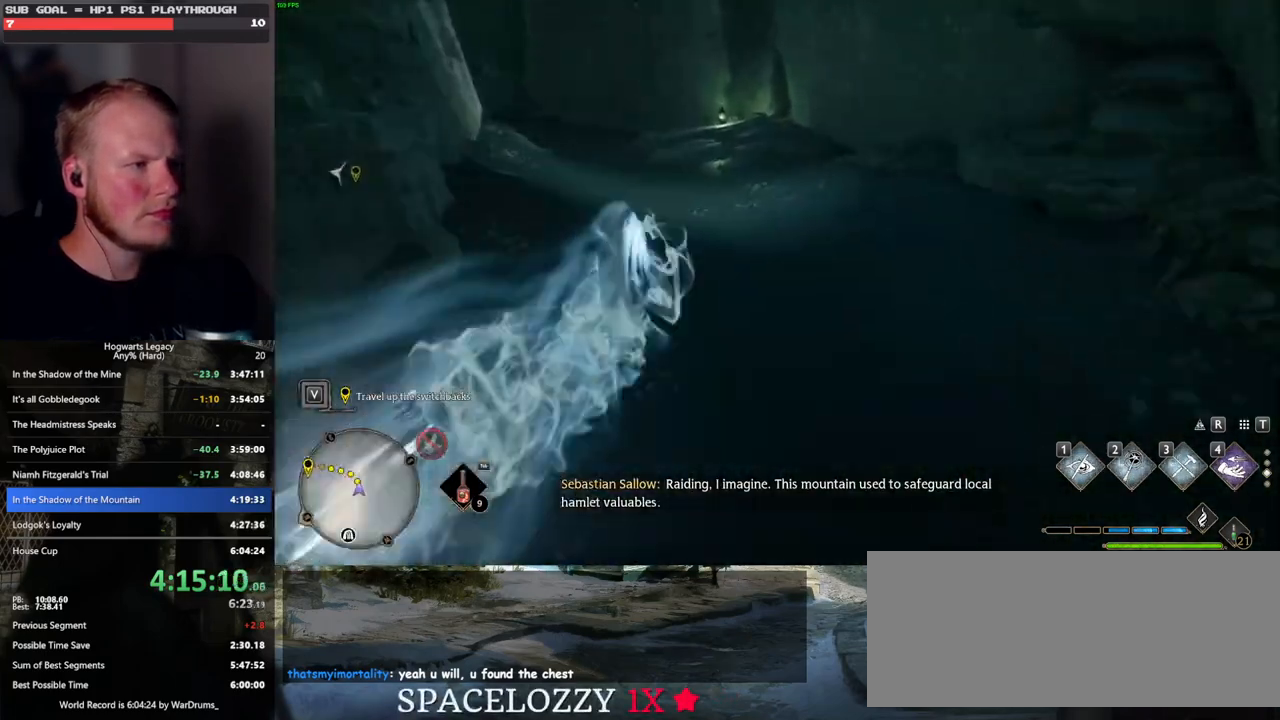
{"keys": ["space", "w"], "mouse": [], "events": [[150, "space", "down"]]}